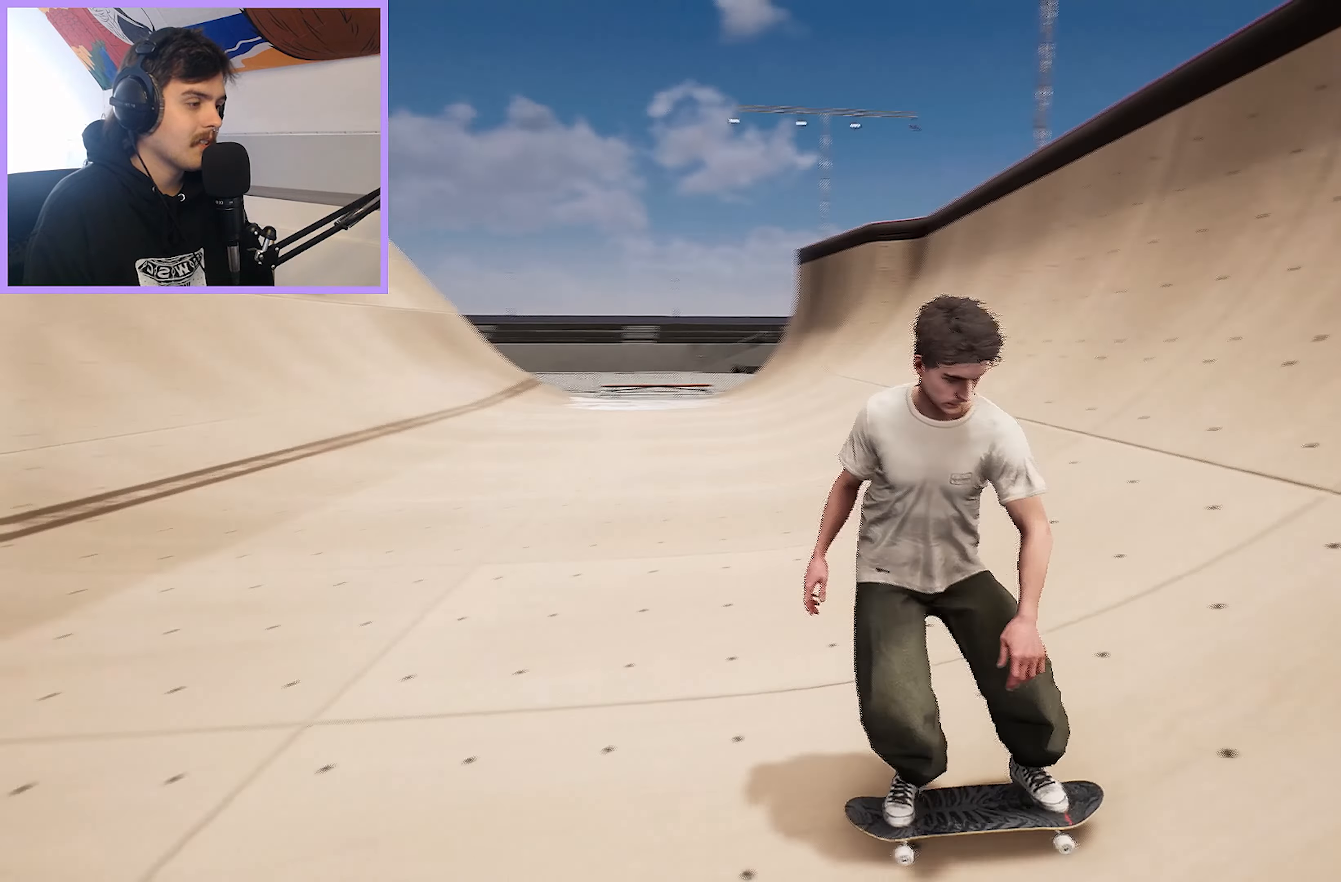
Gameplay with a controller (Xbox layout); each line is a JSON object with the inputs held at the frame after it. "events" lists button and stick changes between this image and that frame as [ms after this image, input, new state], when the widget could be followed in between.
{"buttons": [], "left_stick": "center", "right_stick": "center", "events": []}
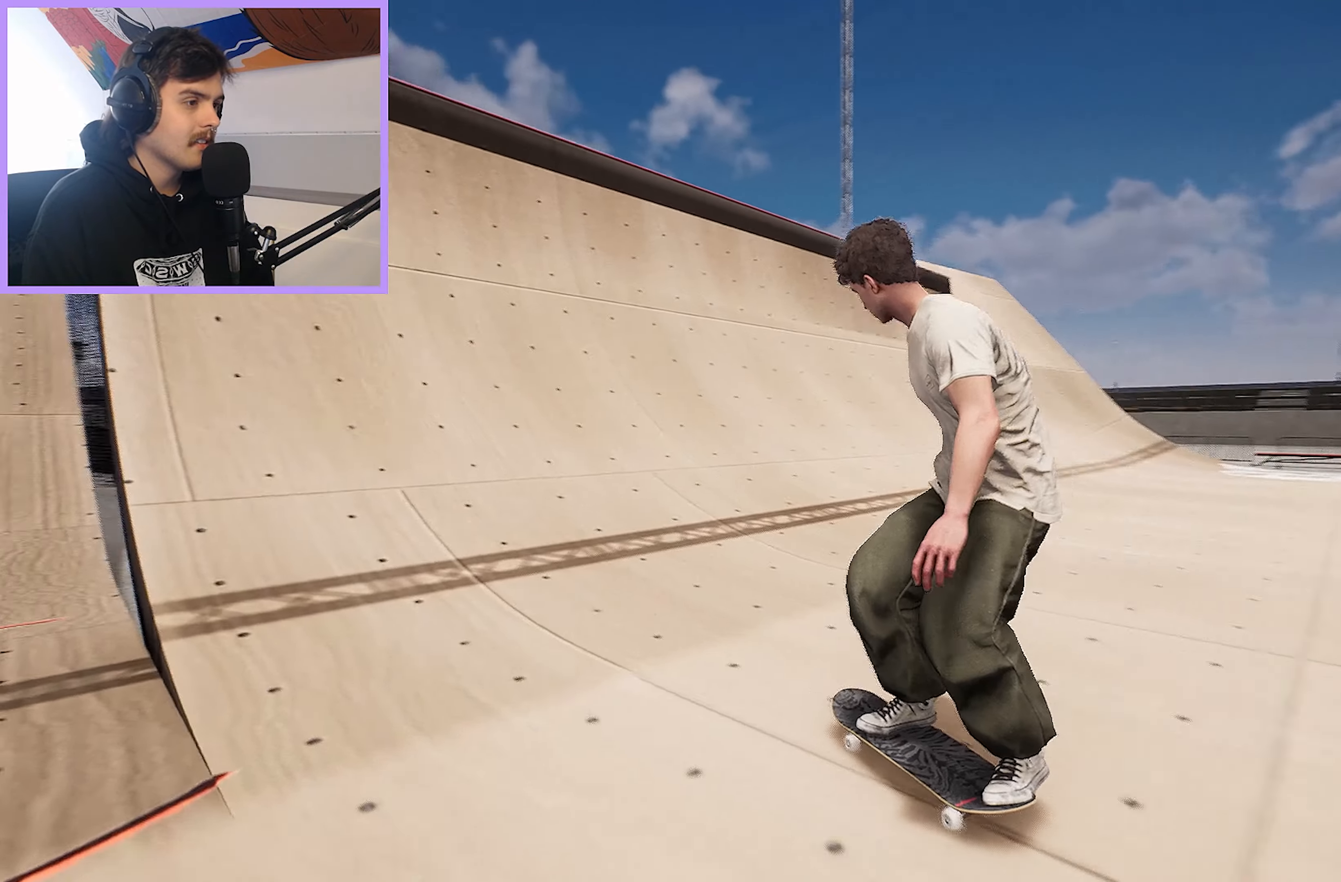
{"buttons": [], "left_stick": "center", "right_stick": "center", "events": []}
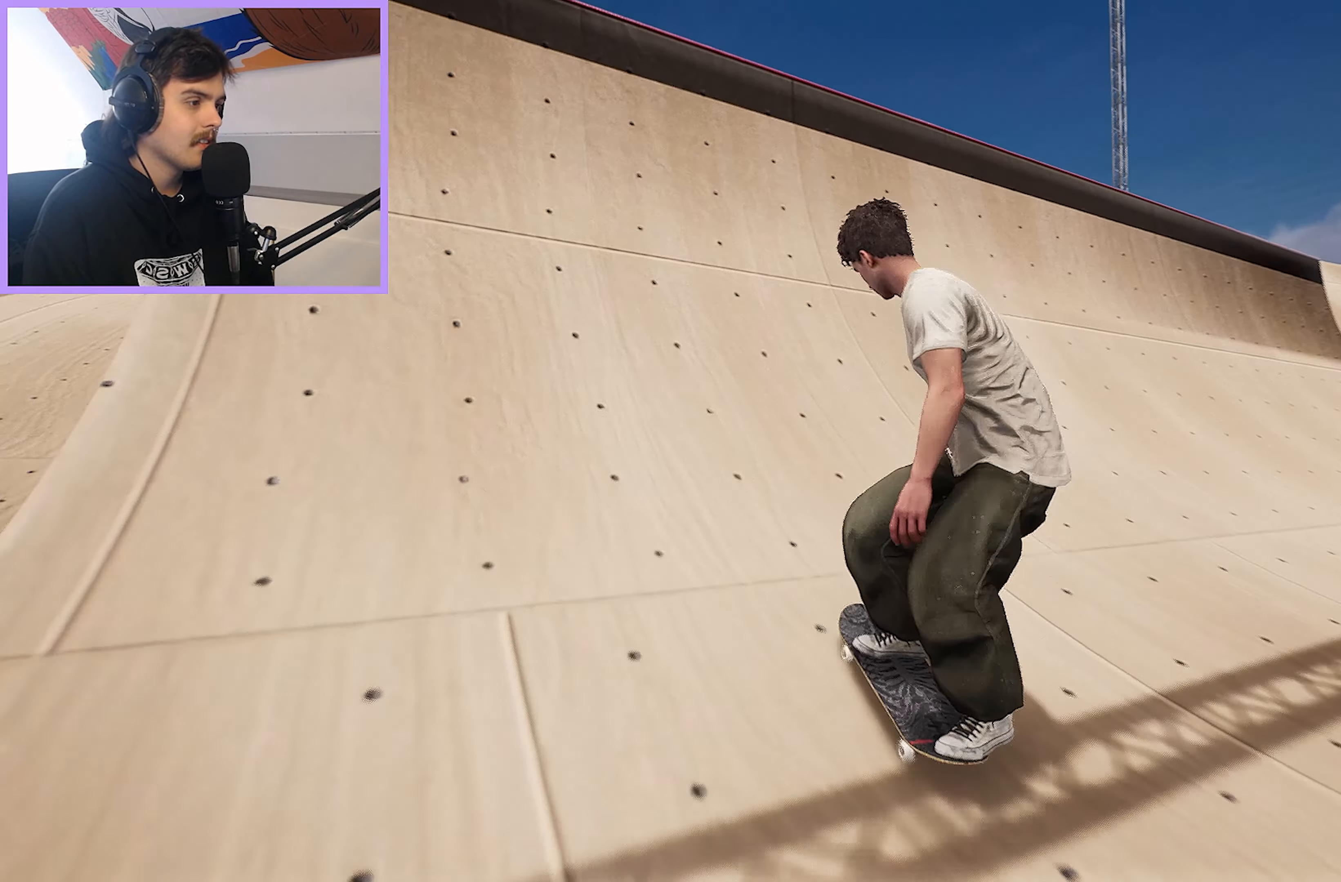
{"buttons": ["R2"], "left_stick": "up", "right_stick": "down", "events": [[33, "left_stick", "up"], [483, "right_stick", "down"], [500, "R2", "down"]]}
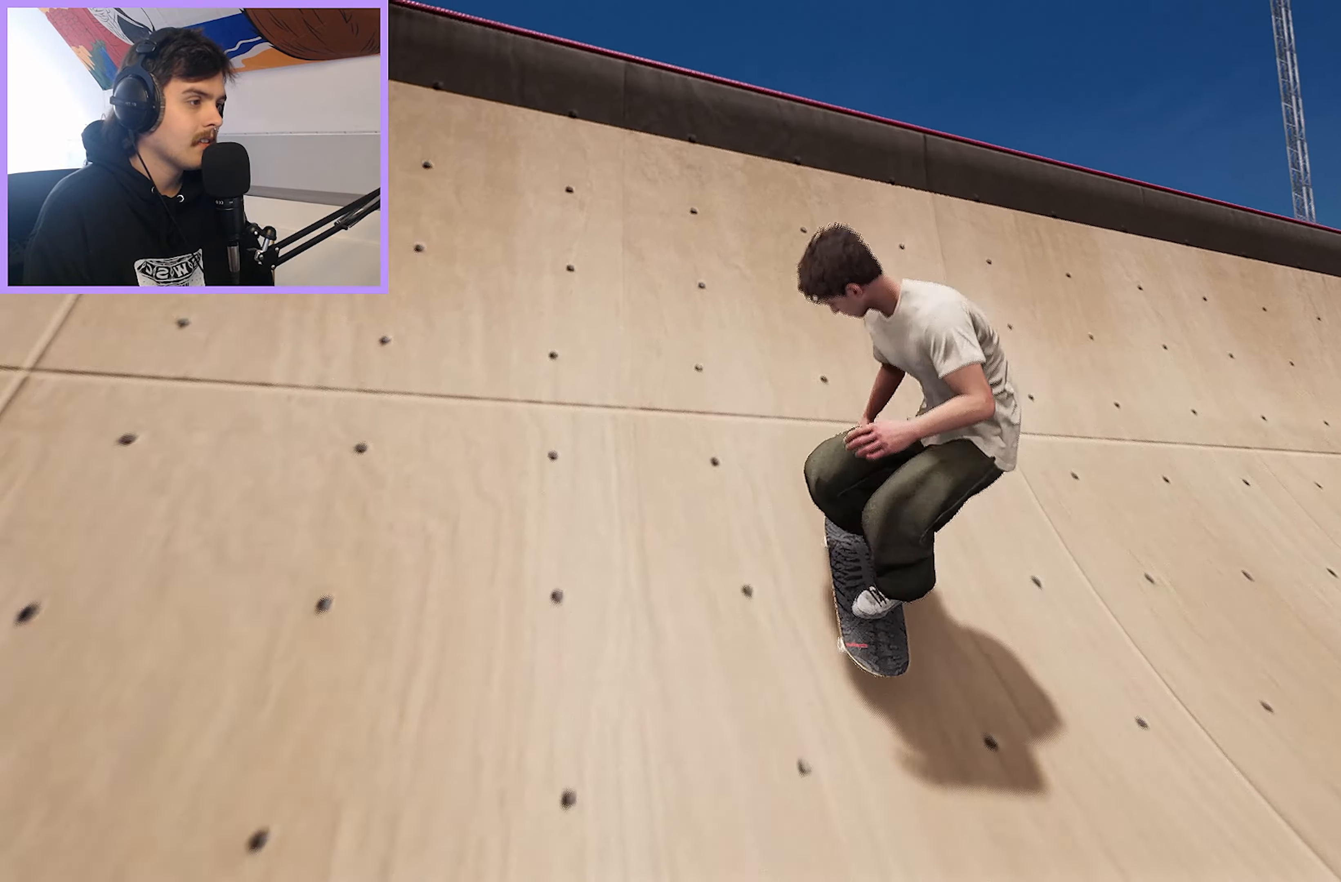
{"buttons": ["R2"], "left_stick": "center", "right_stick": "center", "events": [[50, "left_stick", "center"], [83, "right_stick", "center"]]}
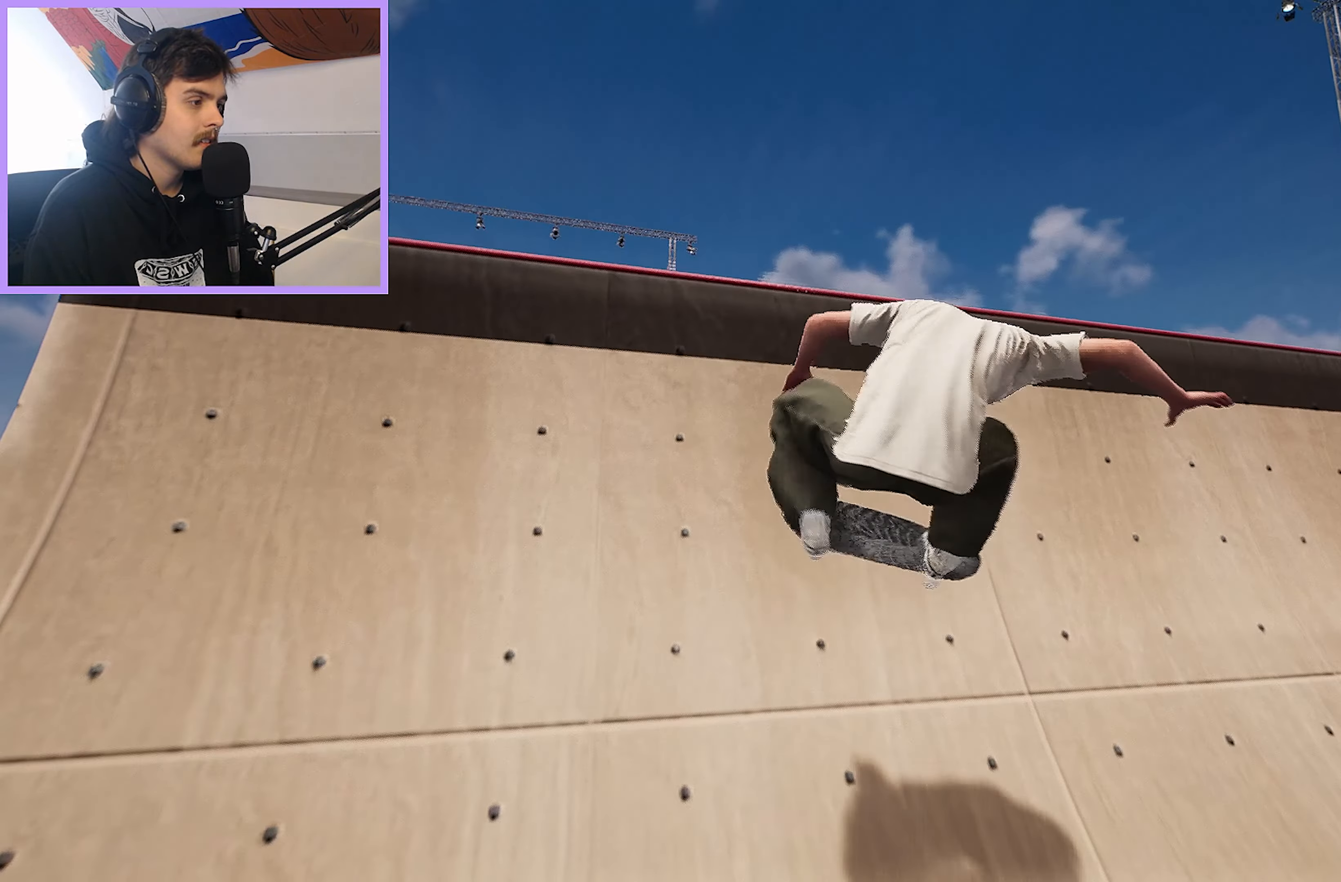
{"buttons": [], "left_stick": "center", "right_stick": "center", "events": [[167, "R2", "up"]]}
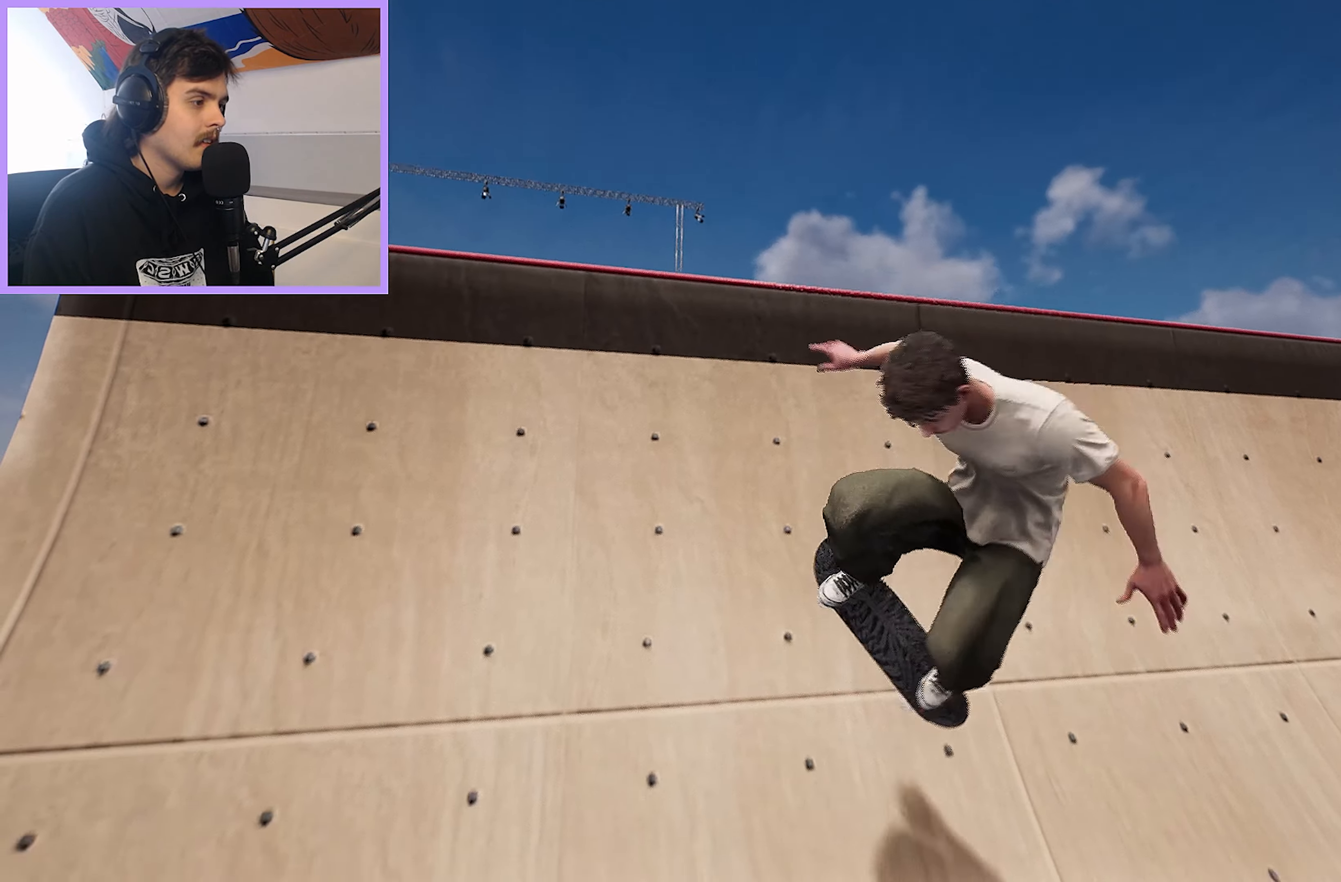
{"buttons": [], "left_stick": "center", "right_stick": "center", "events": [[117, "L2", "down"], [283, "L2", "up"]]}
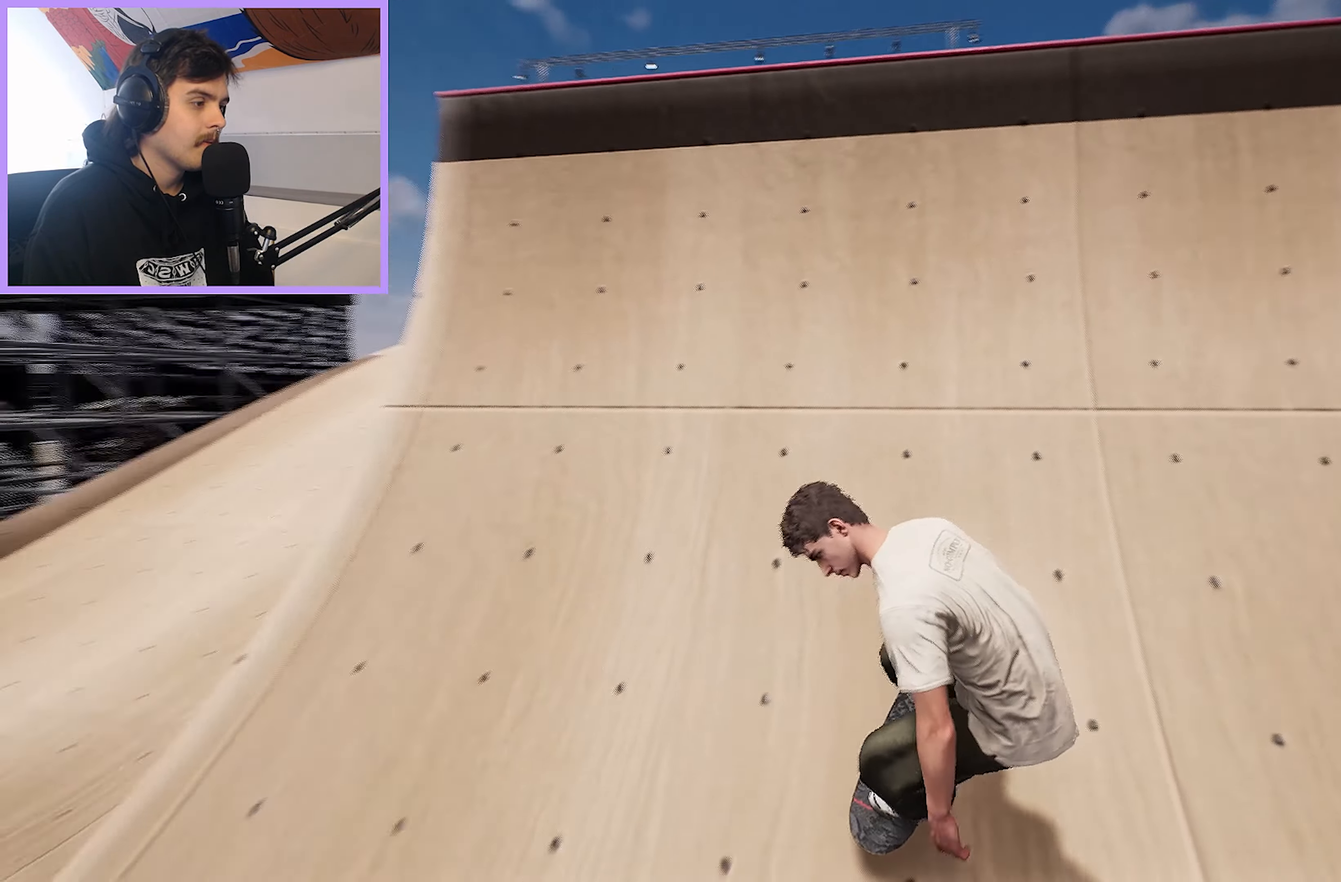
{"buttons": [], "left_stick": "center", "right_stick": "center", "events": [[233, "L2", "down"], [317, "L2", "up"]]}
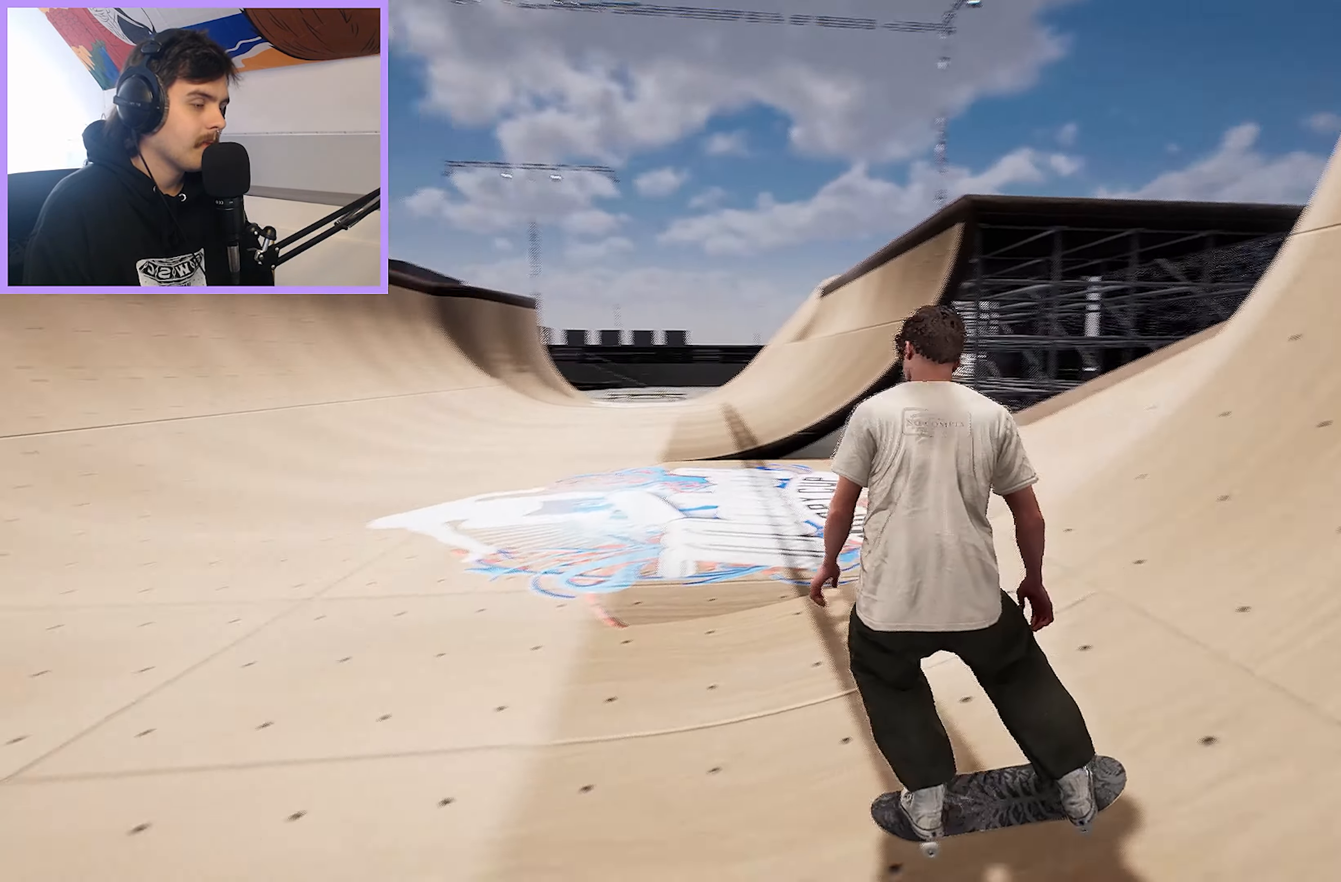
{"buttons": [], "left_stick": "center", "right_stick": "center", "events": []}
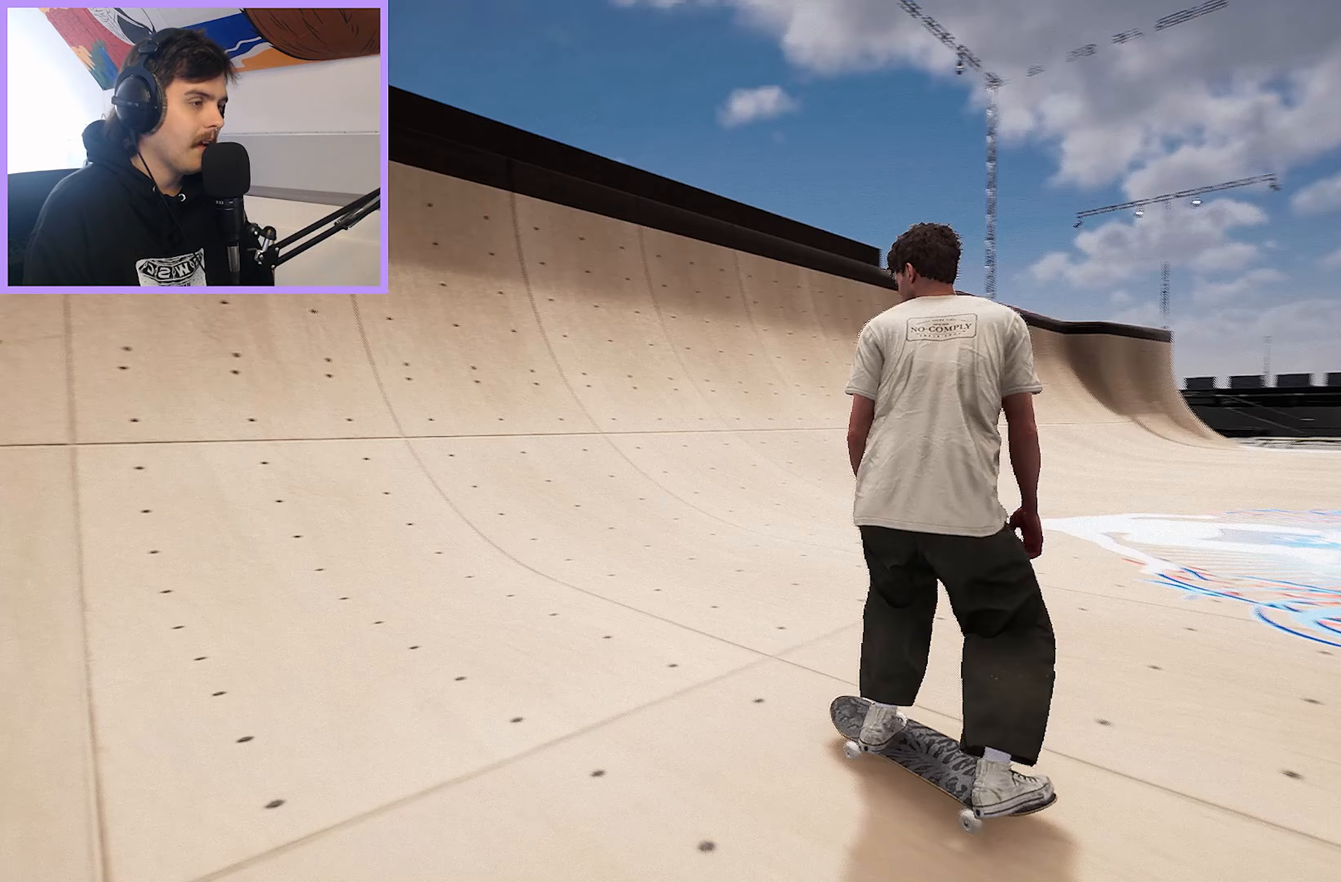
{"buttons": ["DPAD_UP"], "left_stick": "center", "right_stick": "center", "events": [[500, "DPAD_UP", "down"]]}
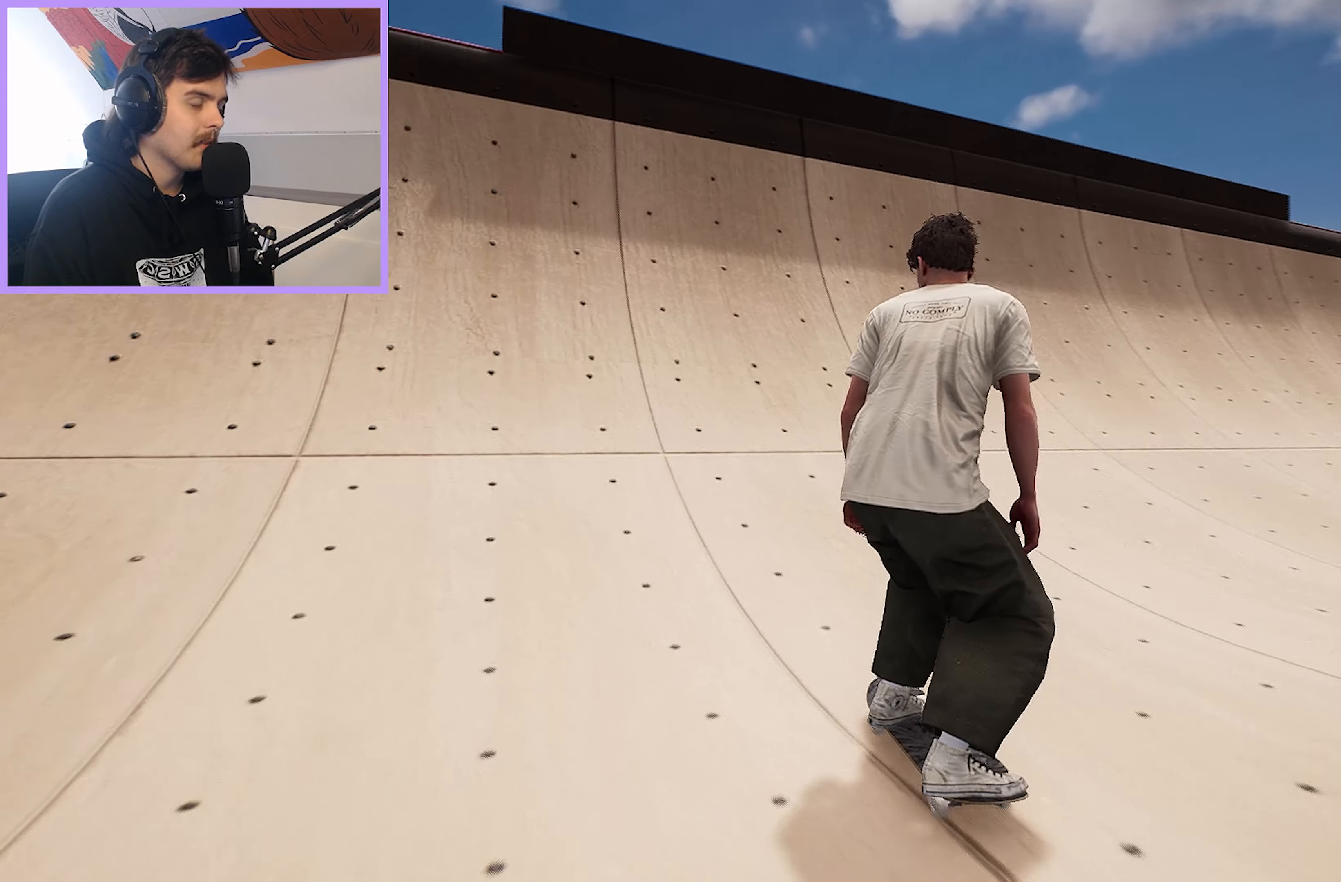
{"buttons": ["DPAD_UP"], "left_stick": "center", "right_stick": "center", "events": []}
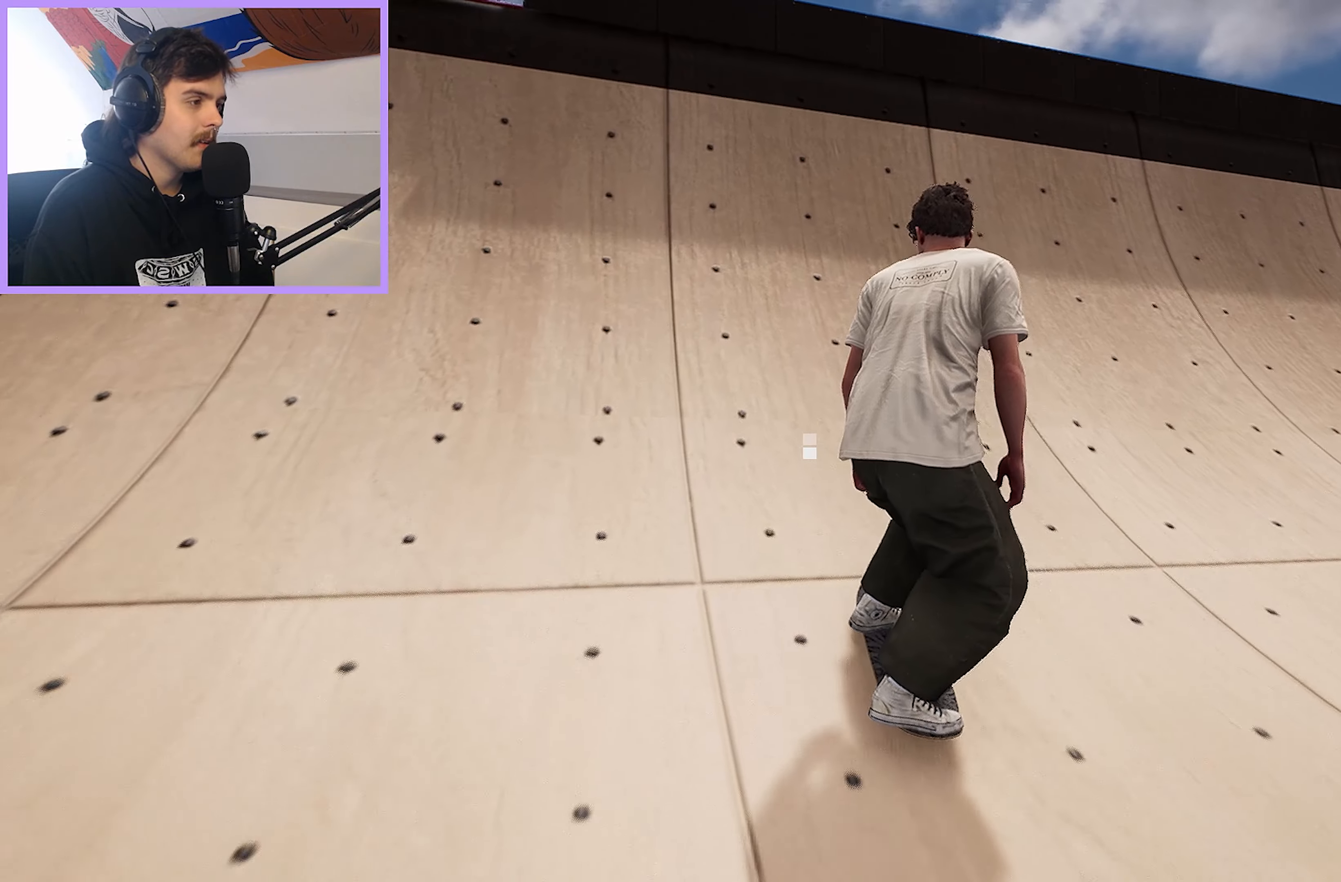
{"buttons": ["A"], "left_stick": "up", "right_stick": "center", "events": [[433, "DPAD_UP", "up"], [433, "left_stick", "up"], [483, "A", "down"]]}
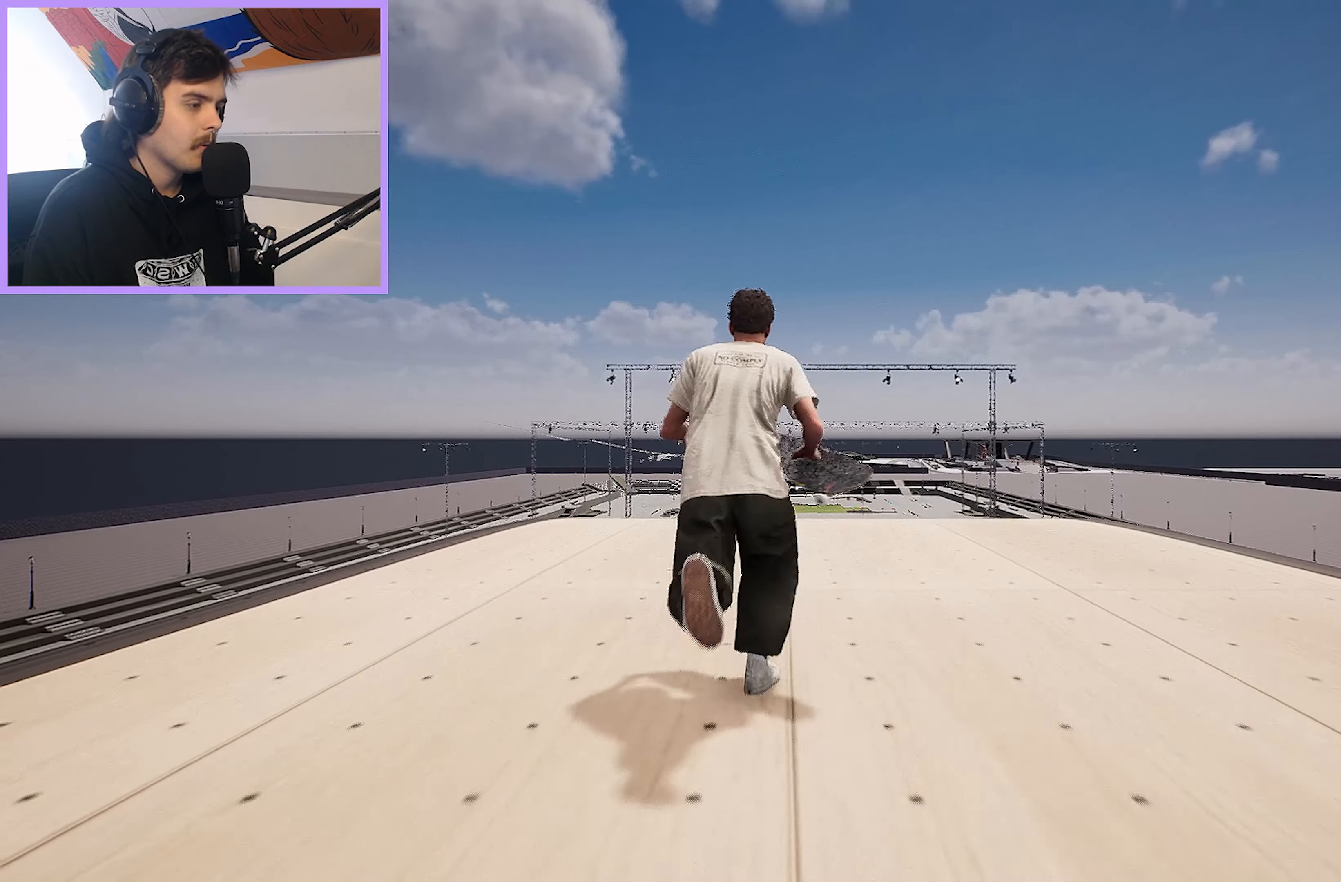
{"buttons": [], "left_stick": "center", "right_stick": "center", "events": [[83, "A", "up"], [100, "Y", "down"], [183, "Y", "up"], [233, "A", "down"], [317, "A", "up"], [383, "A", "down"], [400, "left_stick", "center"], [450, "A", "up"]]}
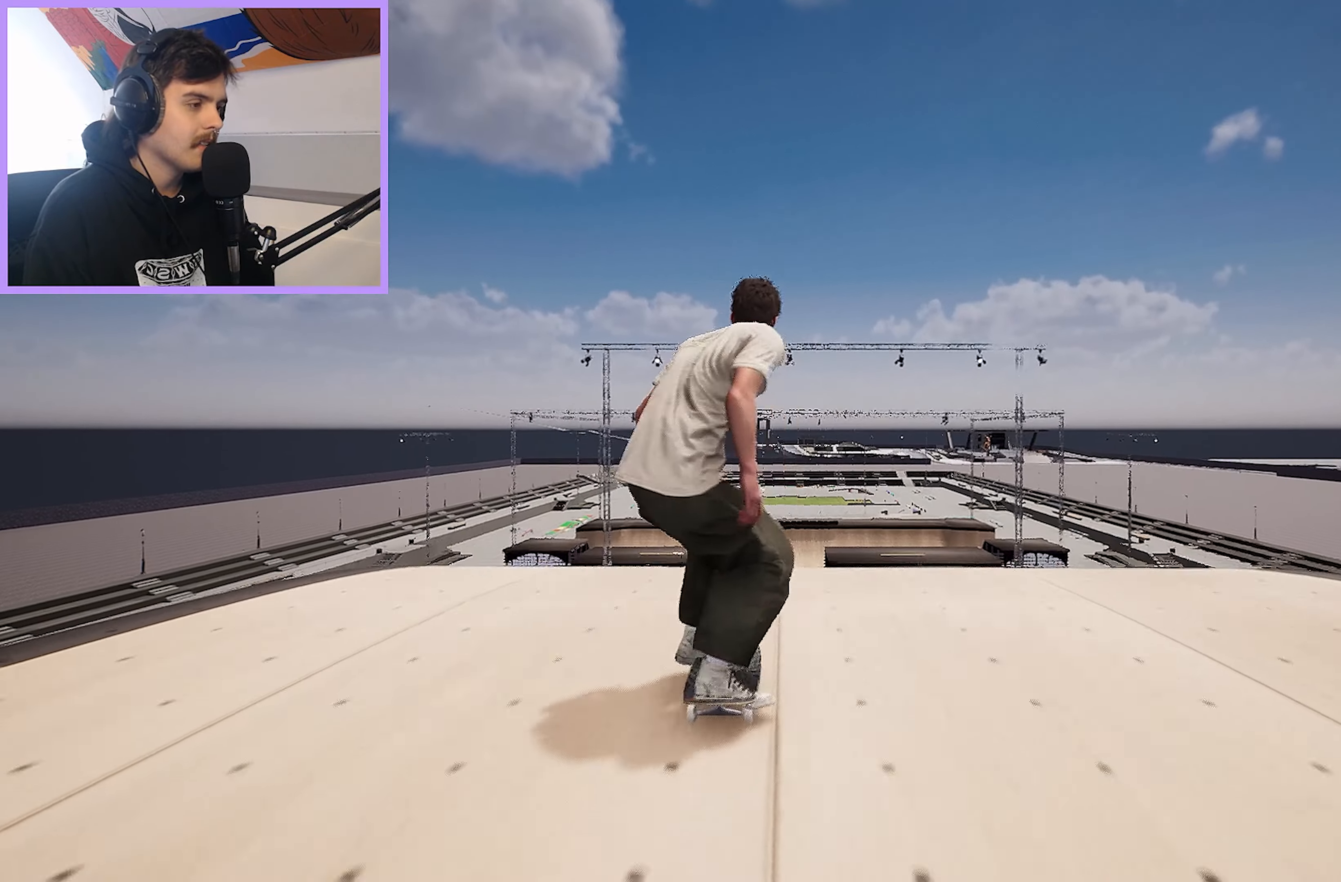
{"buttons": [], "left_stick": "center", "right_stick": "center", "events": []}
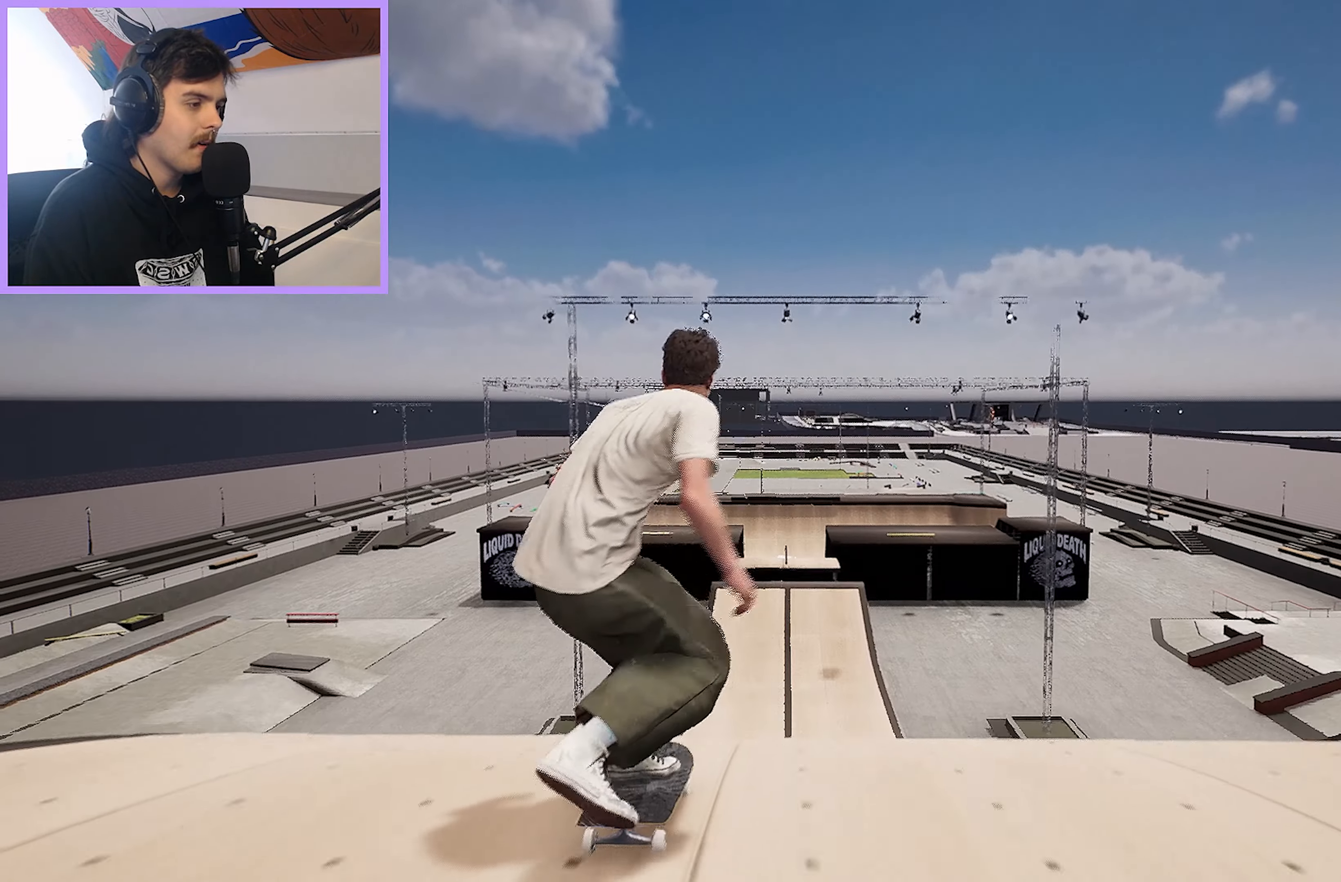
{"buttons": [], "left_stick": "center", "right_stick": "center", "events": []}
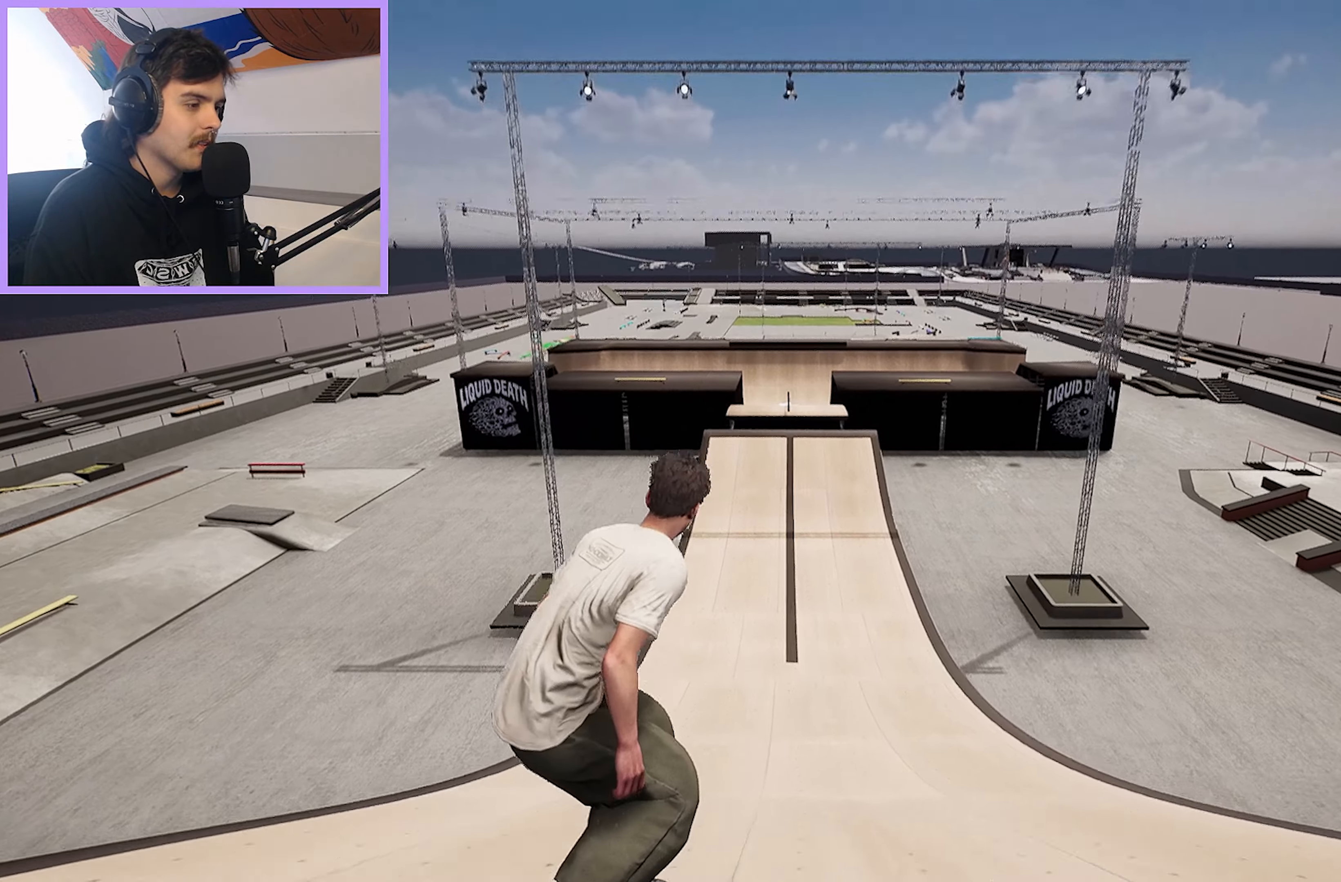
{"buttons": [], "left_stick": "center", "right_stick": "center", "events": []}
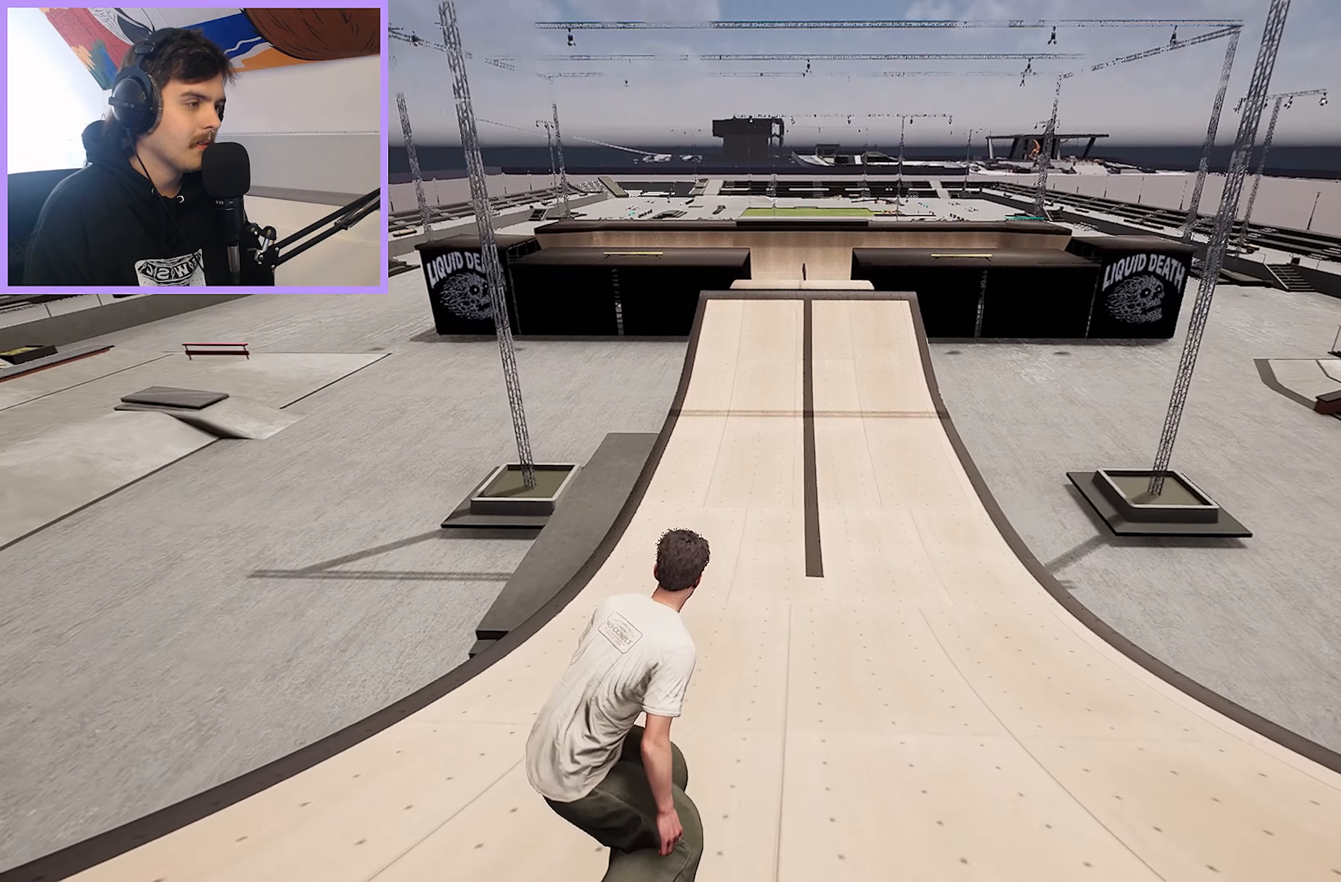
{"buttons": [], "left_stick": "center", "right_stick": "center", "events": [[283, "R2", "down"], [333, "R2", "up"]]}
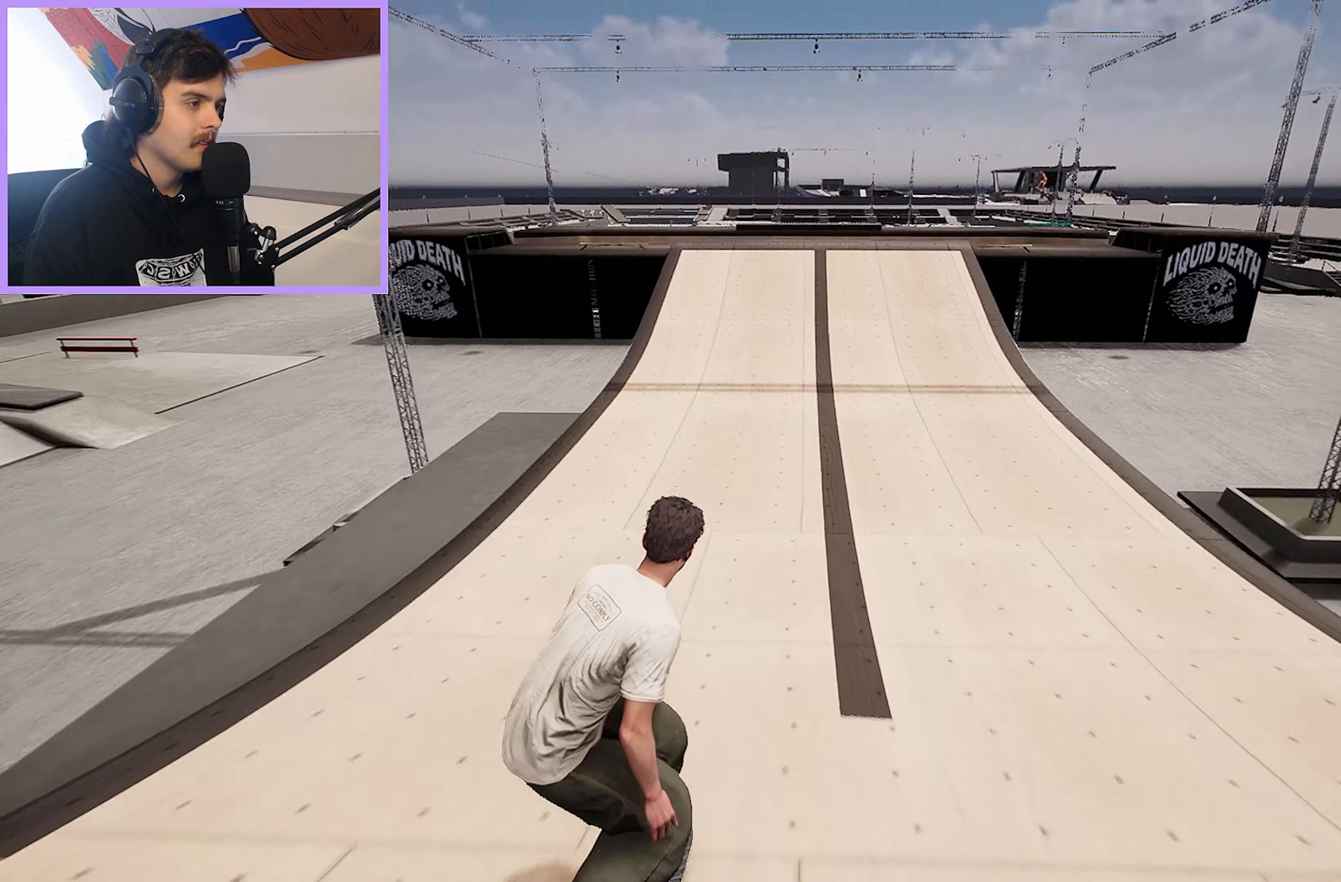
{"buttons": [], "left_stick": "center", "right_stick": "down", "events": [[367, "right_stick", "down"]]}
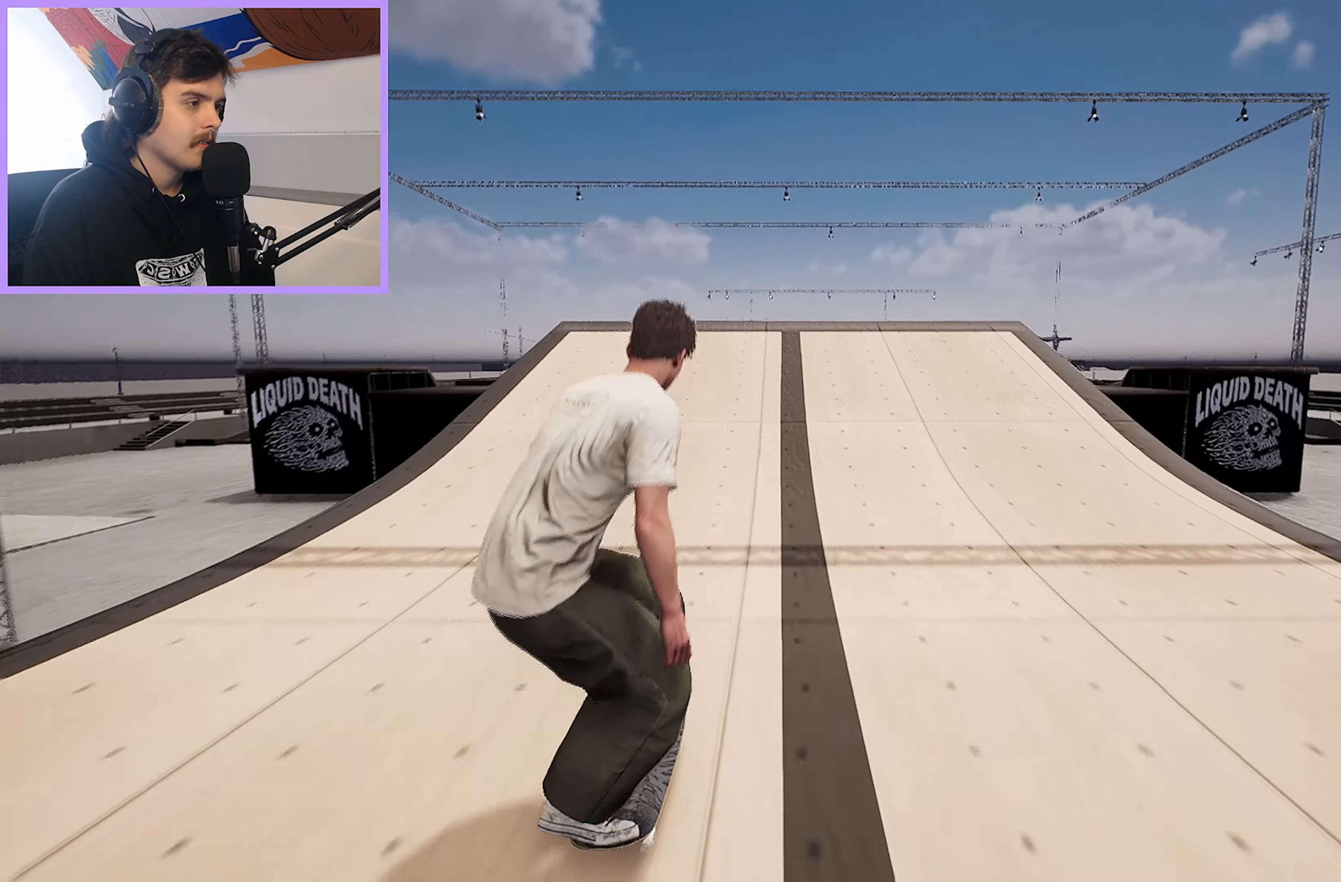
{"buttons": ["R2"], "left_stick": "center", "right_stick": "center", "events": [[333, "left_stick", "up"], [367, "R2", "down"], [367, "right_stick", "center"], [467, "left_stick", "center"]]}
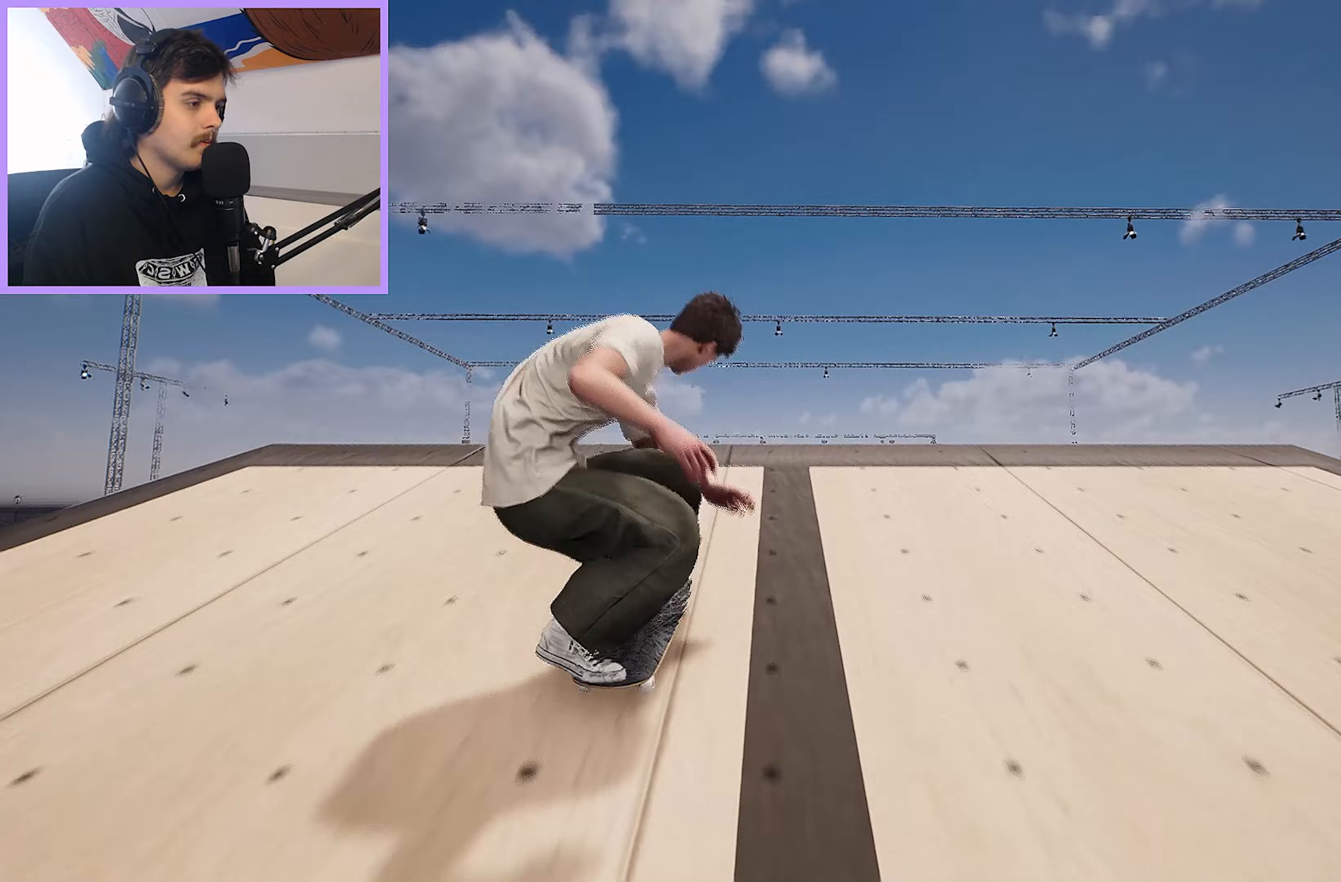
{"buttons": ["R2"], "left_stick": "center", "right_stick": "center", "events": []}
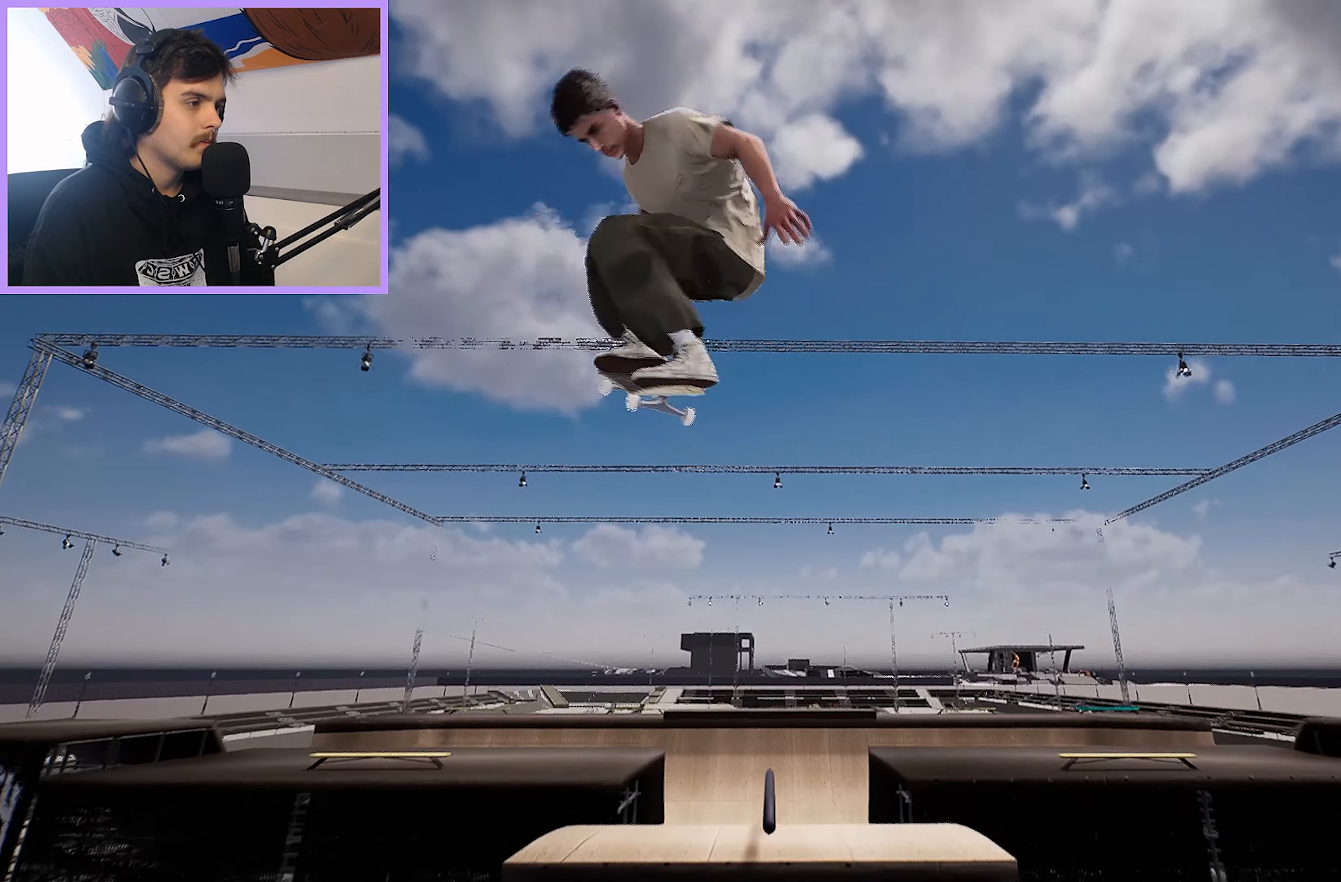
{"buttons": [], "left_stick": "center", "right_stick": "center", "events": [[417, "R2", "up"]]}
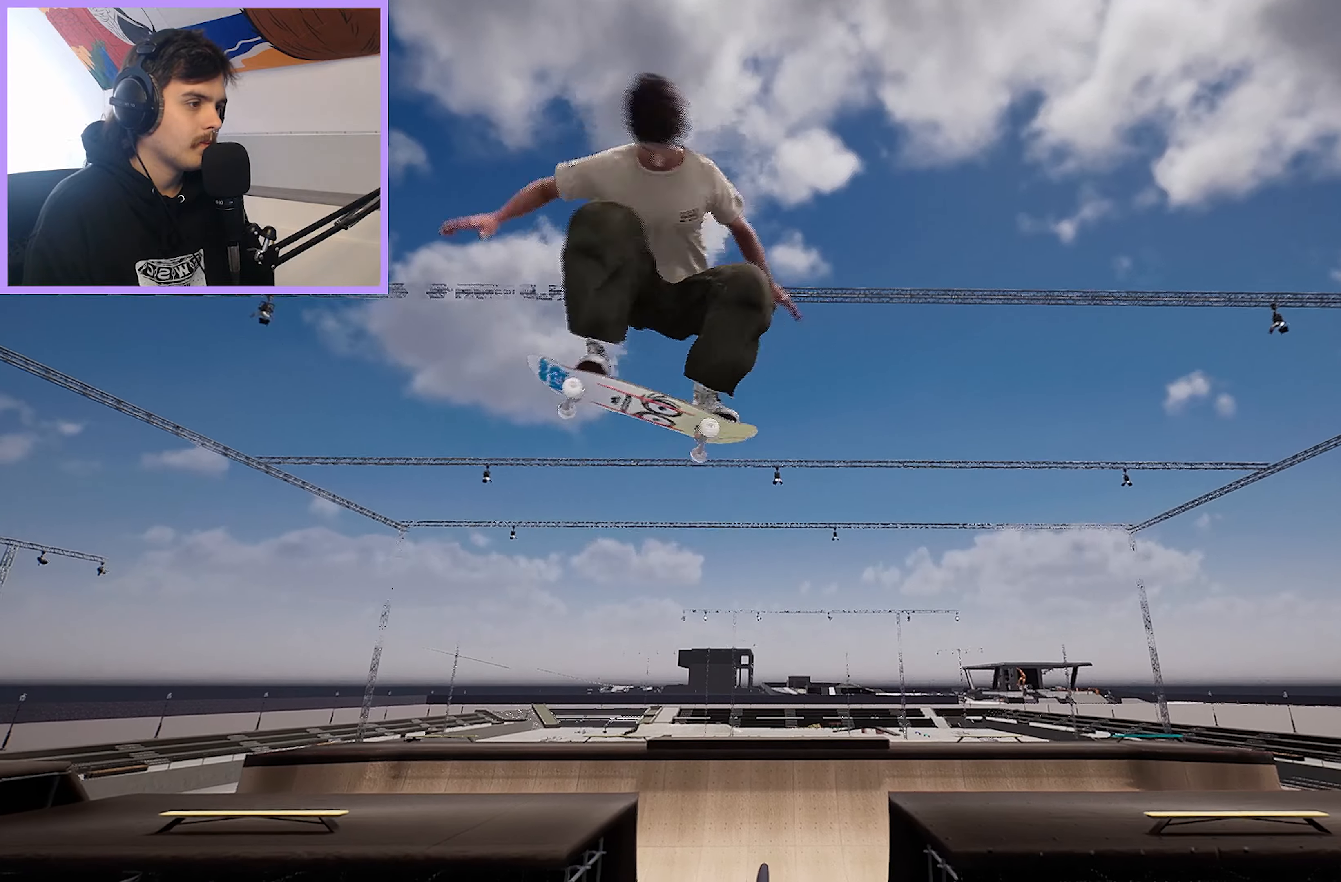
{"buttons": [], "left_stick": "right", "right_stick": "down-left", "events": [[333, "left_stick", "right"], [350, "right_stick", "down-left"]]}
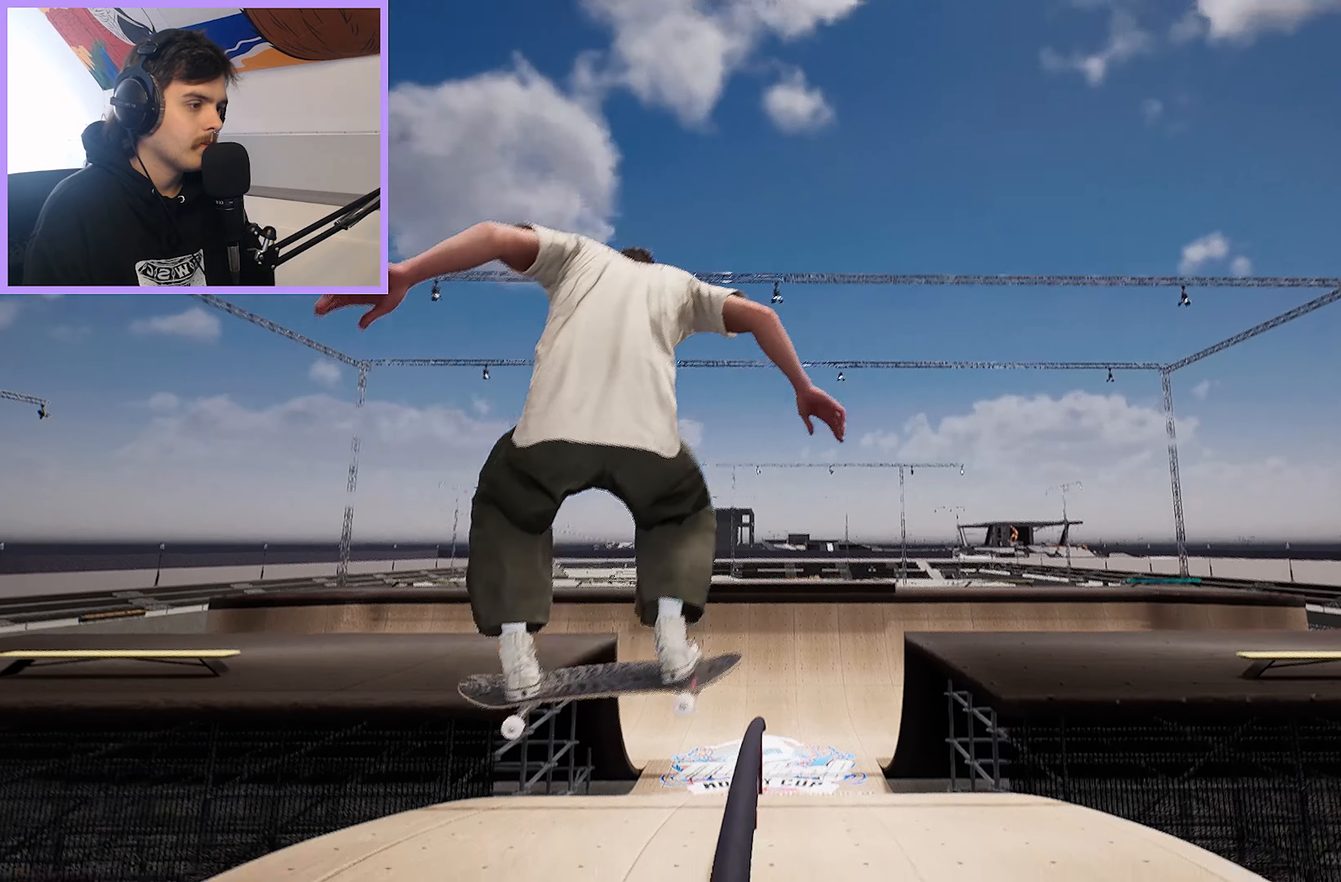
{"buttons": [], "left_stick": "center", "right_stick": "center", "events": [[117, "left_stick", "up-right"], [383, "left_stick", "center"], [400, "right_stick", "center"]]}
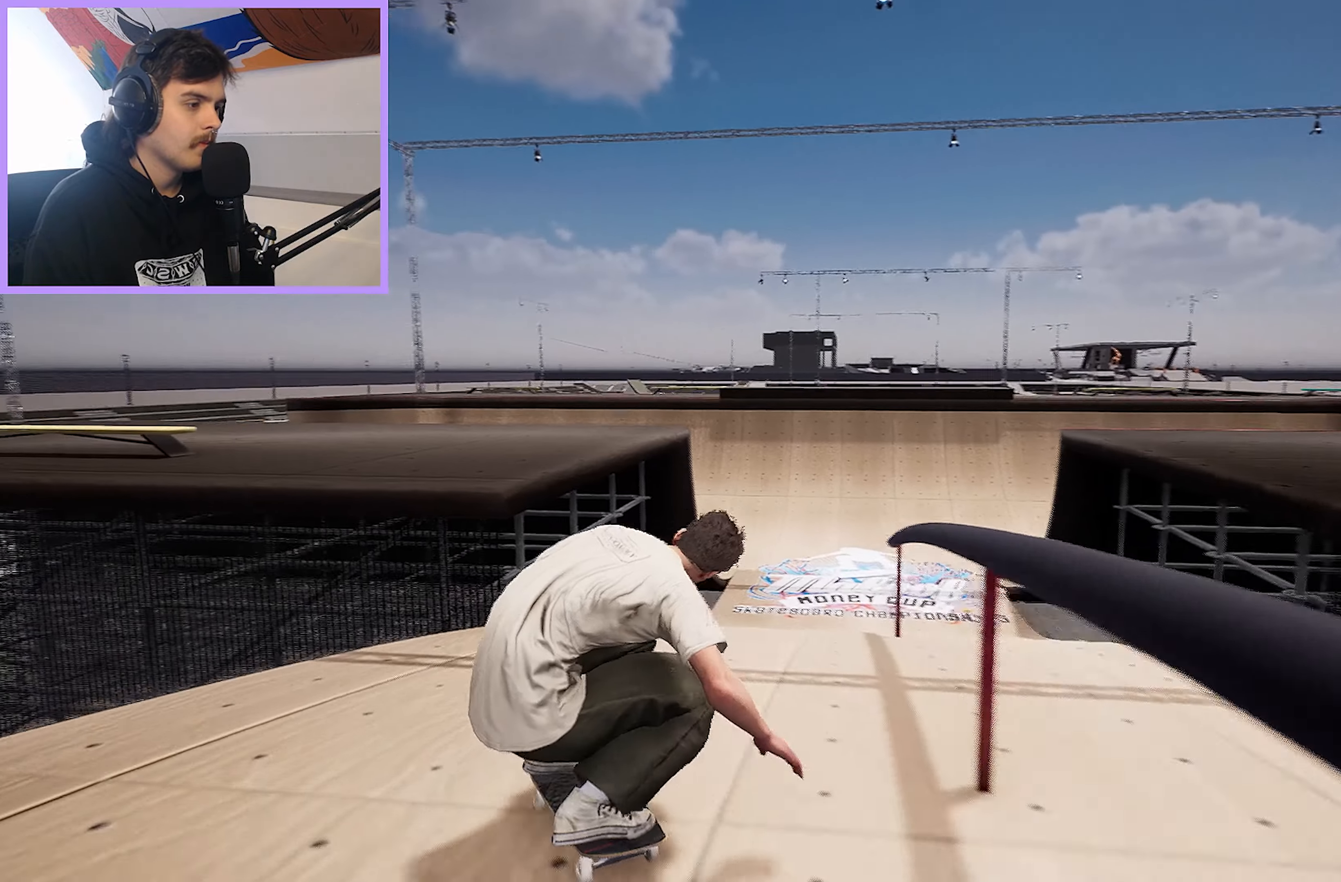
{"buttons": [], "left_stick": "center", "right_stick": "center", "events": [[50, "R2", "down"], [483, "R2", "up"]]}
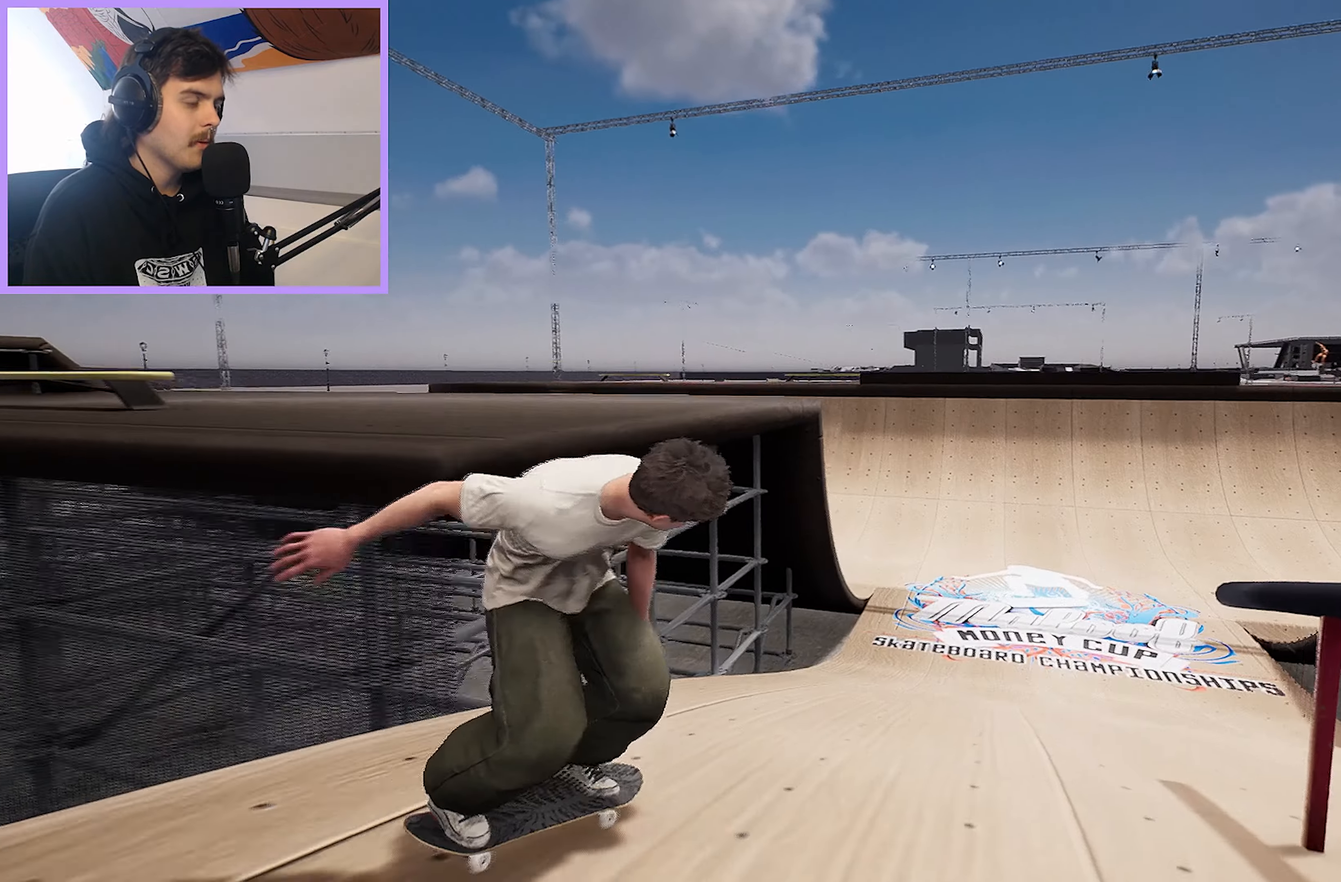
{"buttons": [], "left_stick": "center", "right_stick": "center", "events": [[283, "L2", "down"], [483, "L2", "up"]]}
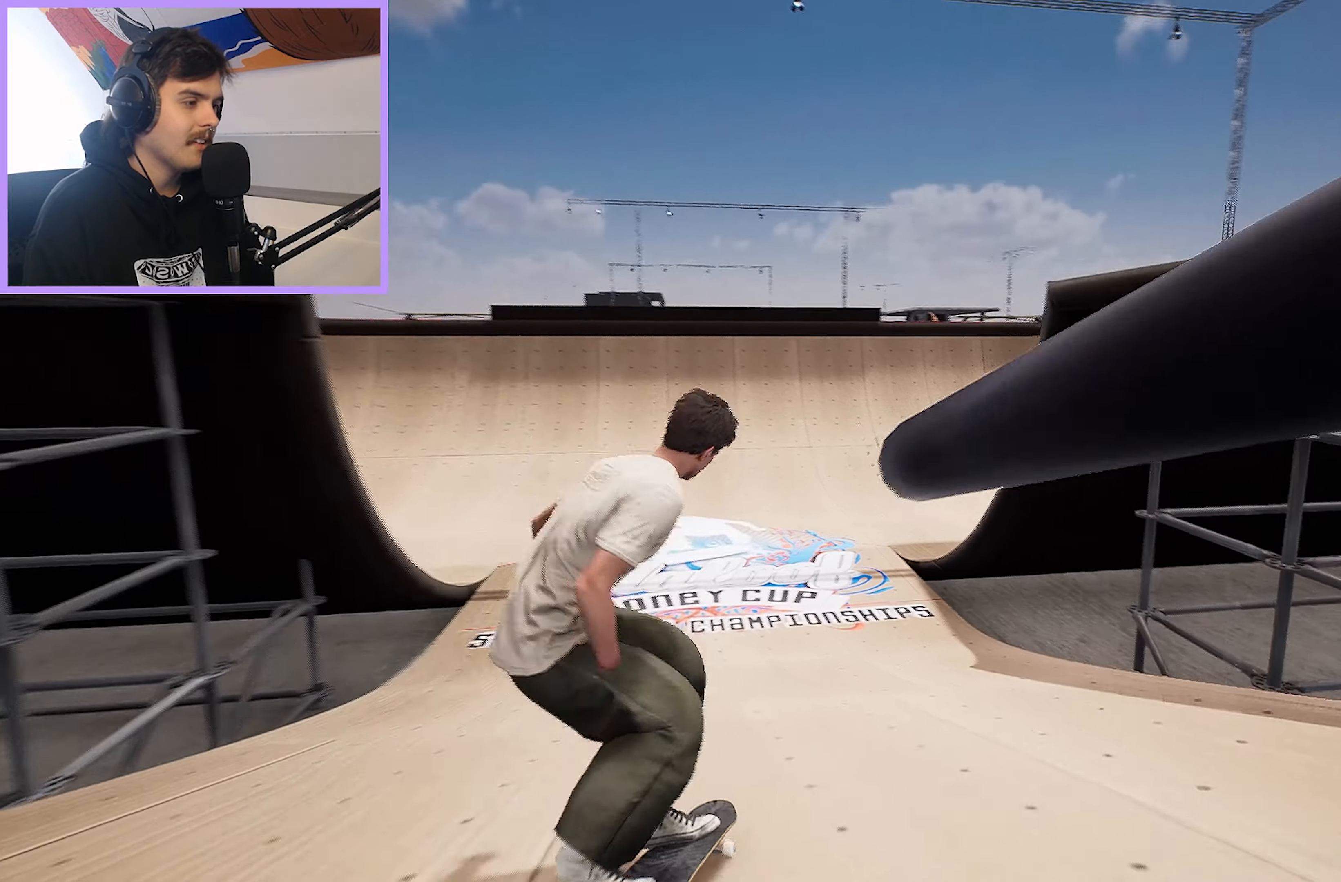
{"buttons": [], "left_stick": "center", "right_stick": "center", "events": []}
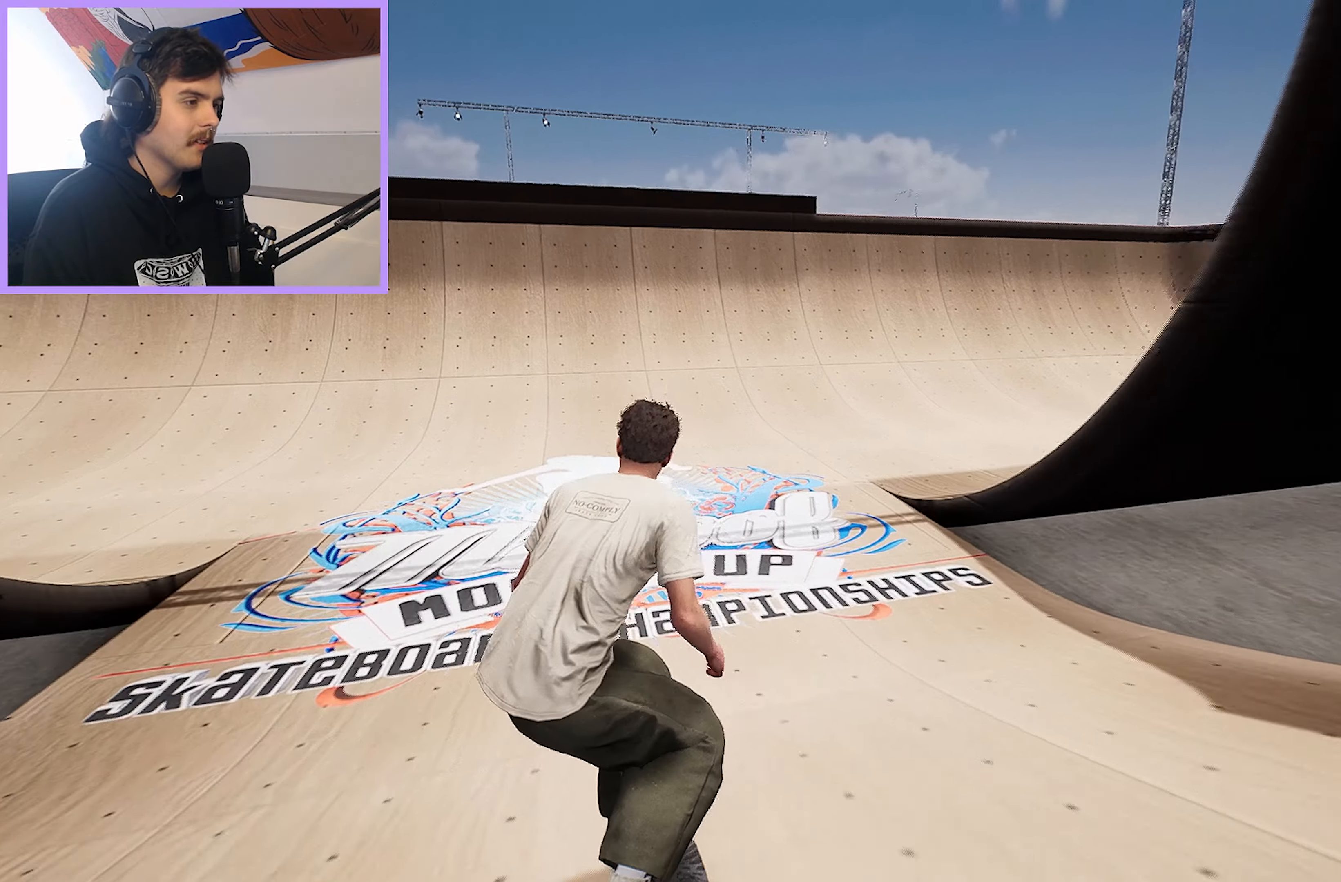
{"buttons": [], "left_stick": "center", "right_stick": "center", "events": []}
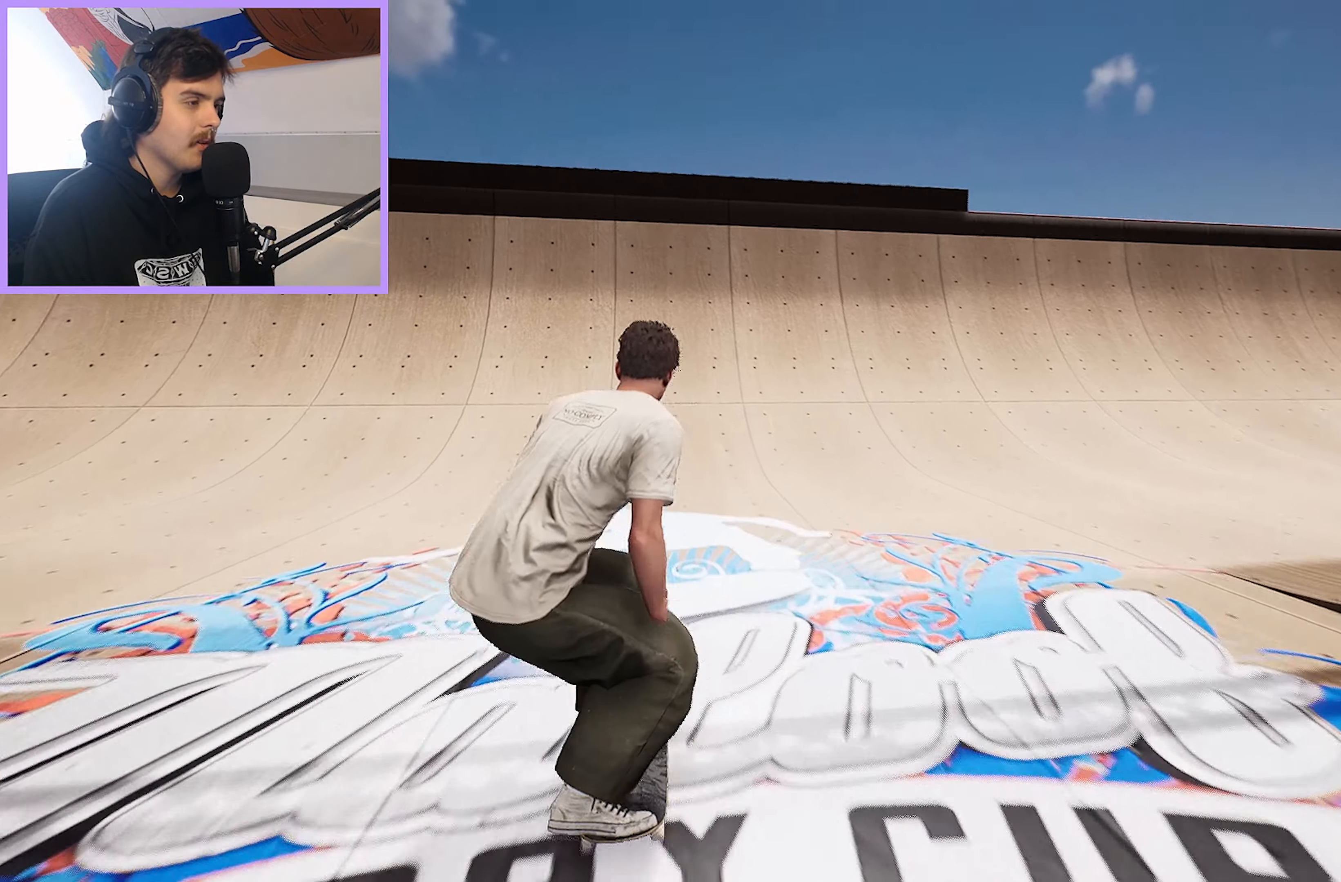
{"buttons": [], "left_stick": "center", "right_stick": "center", "events": []}
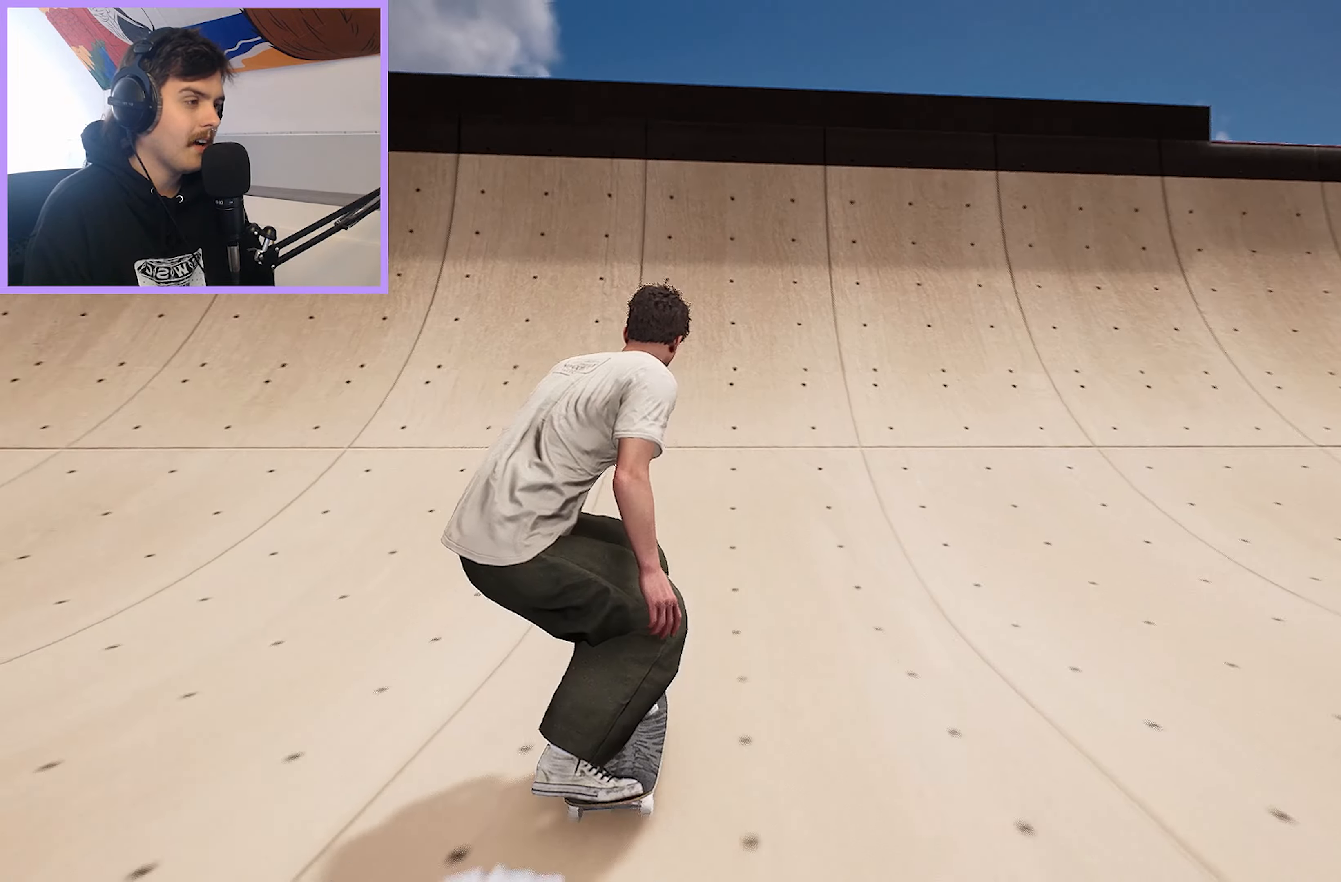
{"buttons": [], "left_stick": "center", "right_stick": "down-right", "events": [[133, "right_stick", "right"], [467, "right_stick", "down-right"]]}
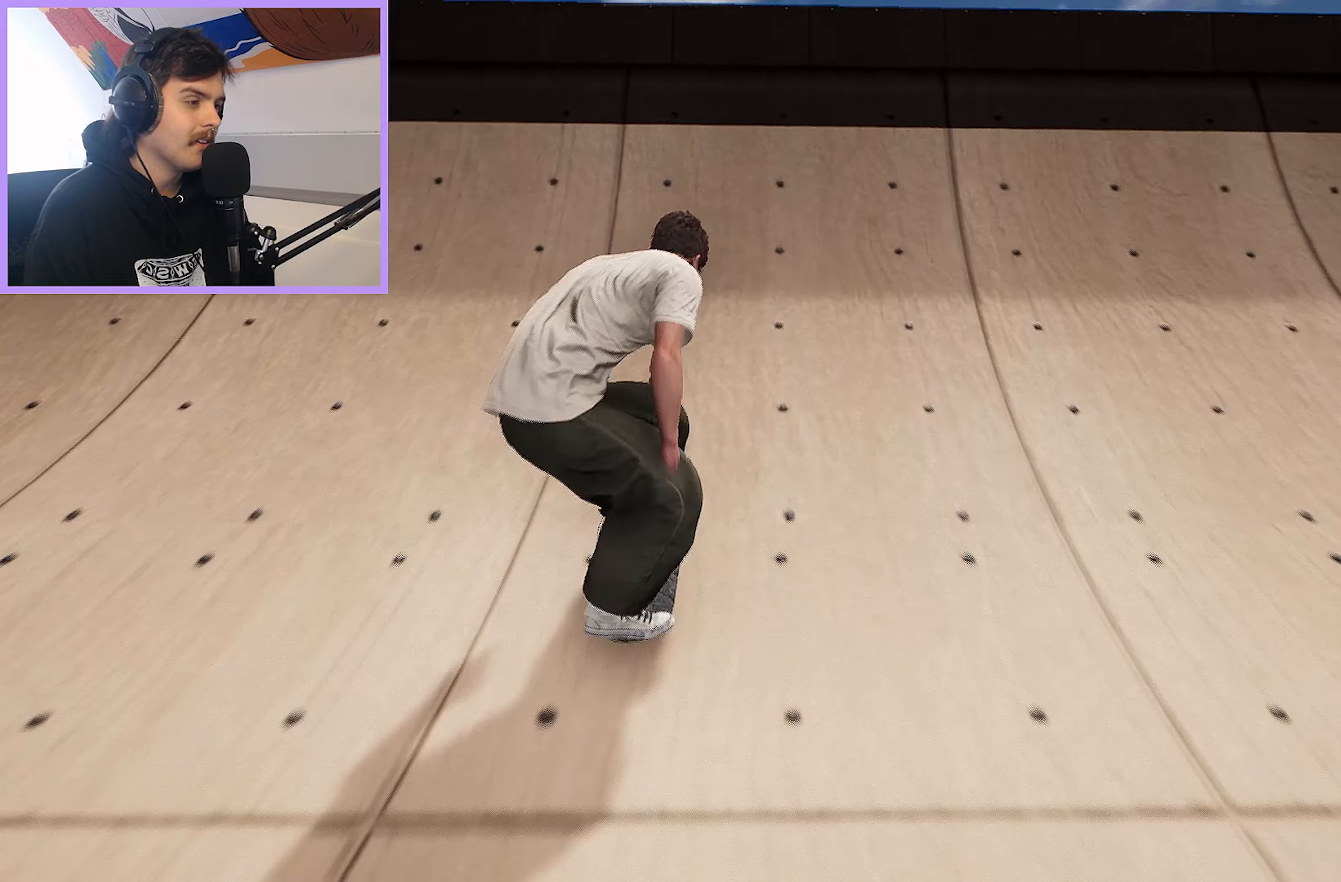
{"buttons": [], "left_stick": "center", "right_stick": "center", "events": [[100, "right_stick", "down-left"], [117, "left_stick", "up-left"], [183, "right_stick", "up-left"], [200, "left_stick", "center"], [233, "right_stick", "center"]]}